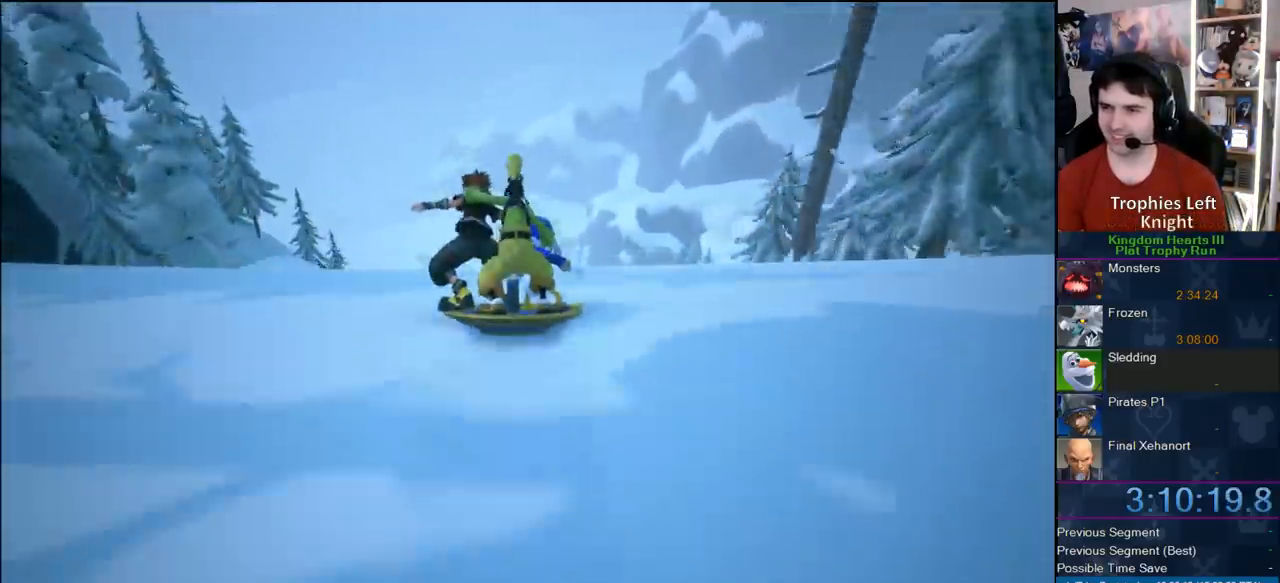
Gameplay with a controller (PlayStation layout); each line is a JSON object with the inputs held at the frame after it. "events" lists button and stick changes between this image and that frame as [ms after this image, input, new state], when the widget could be followed in between. Not read: L3 R3.
{"buttons": [], "left_stick": "right", "right_stick": "center", "events": [[100, "left_stick", "right"], [333, "left_stick", "center"], [467, "left_stick", "right"]]}
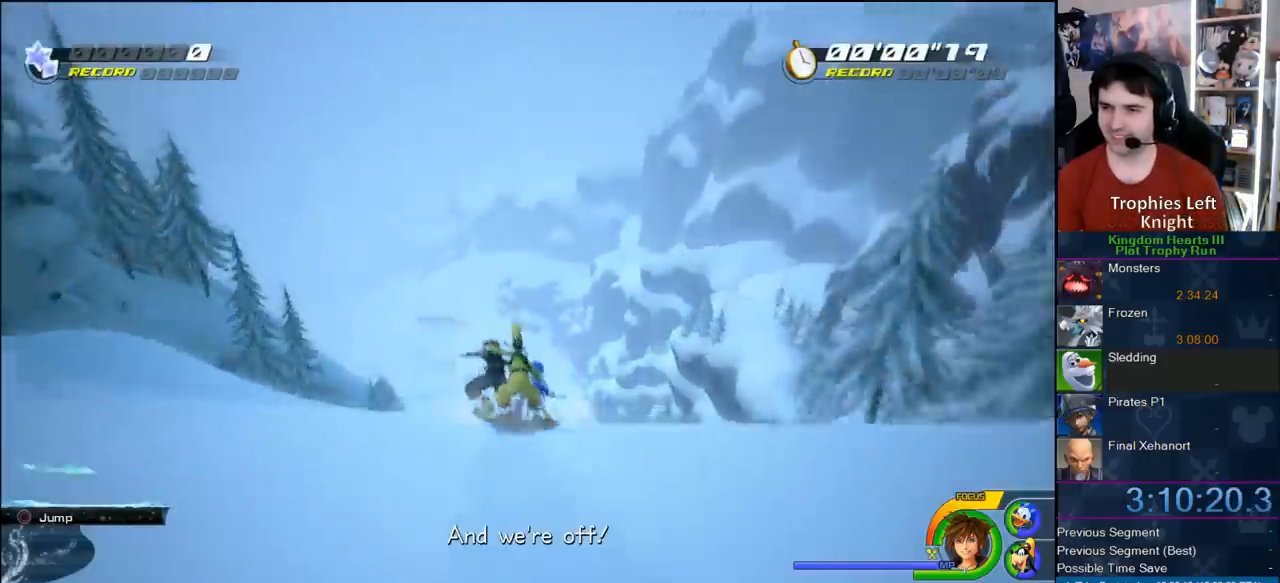
{"buttons": [], "left_stick": "right", "right_stick": "center", "events": []}
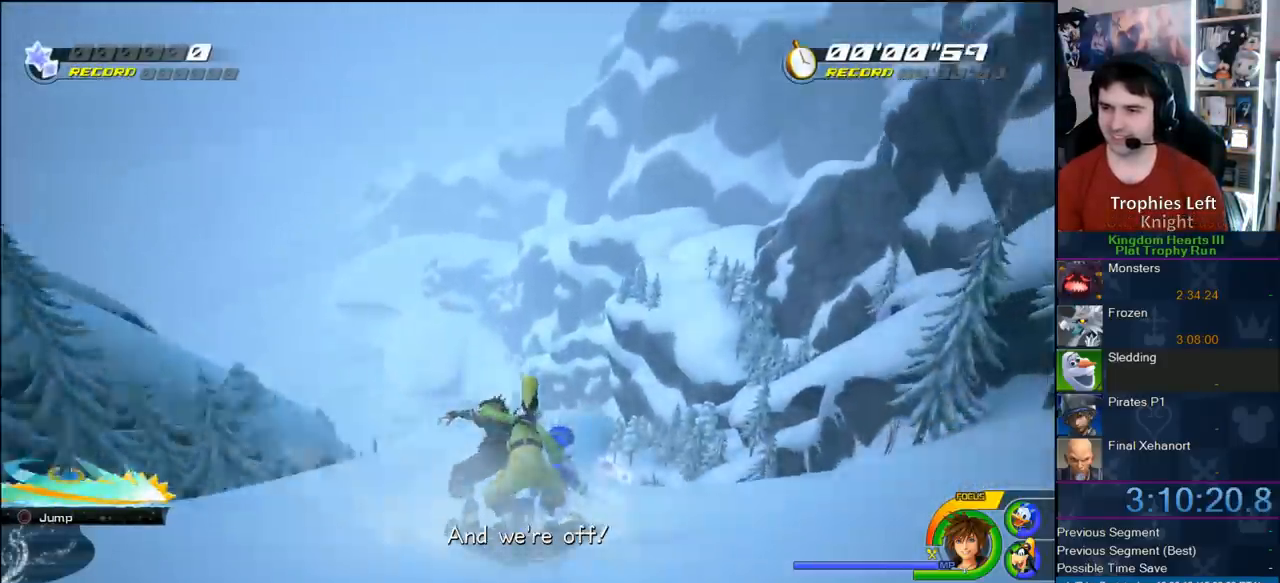
{"buttons": [], "left_stick": "center", "right_stick": "center", "events": [[100, "left_stick", "center"], [183, "left_stick", "right"], [350, "left_stick", "center"]]}
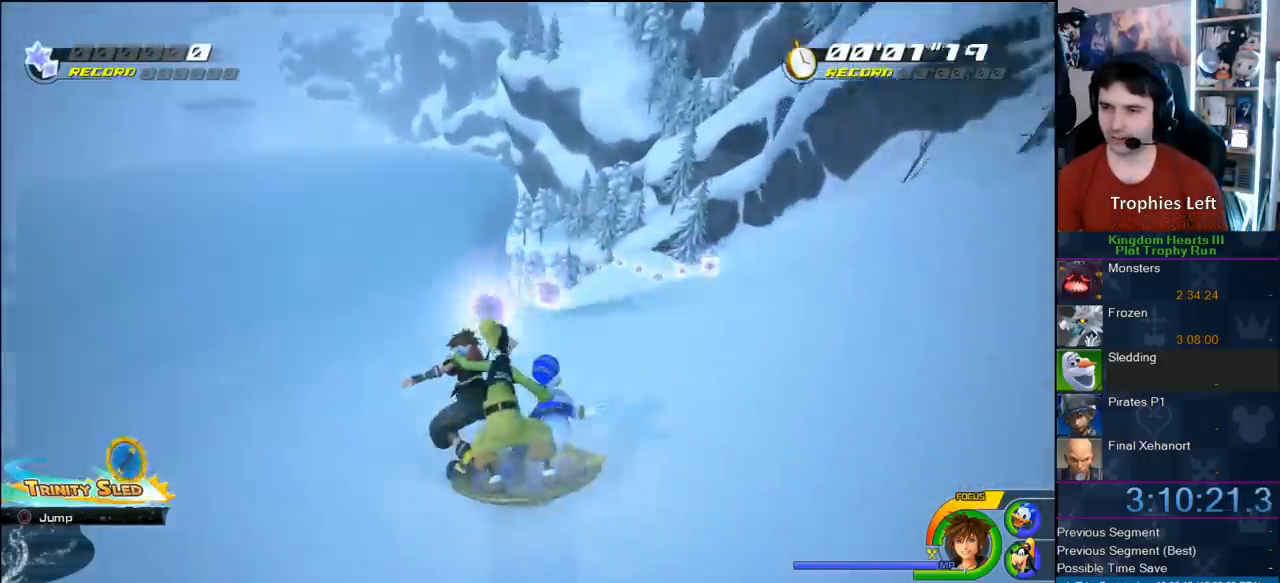
{"buttons": [], "left_stick": "left", "right_stick": "center", "events": [[17, "left_stick", "right"], [183, "left_stick", "center"], [233, "left_stick", "left"]]}
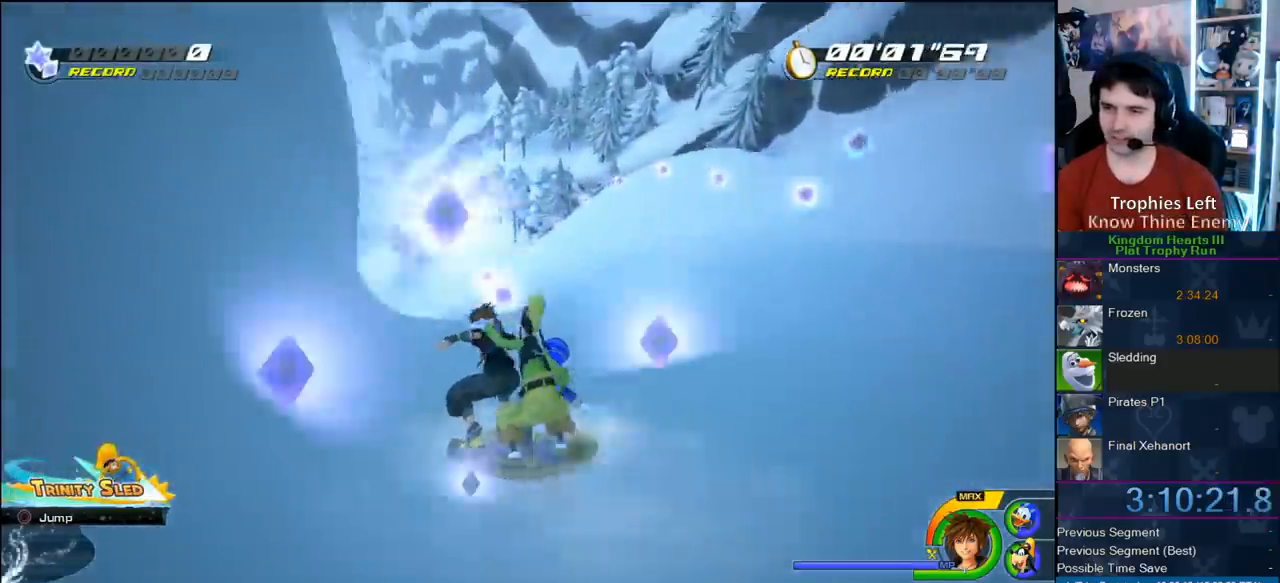
{"buttons": [], "left_stick": "center", "right_stick": "center", "events": [[67, "left_stick", "center"], [267, "left_stick", "left"], [400, "left_stick", "center"]]}
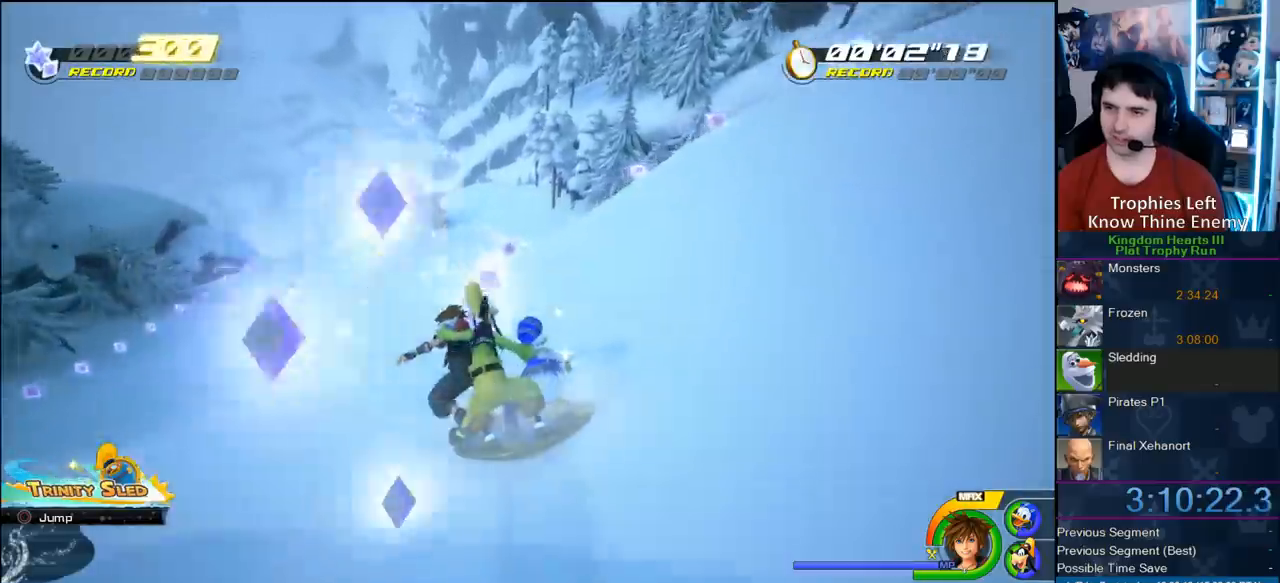
{"buttons": [], "left_stick": "center", "right_stick": "center", "events": [[150, "left_stick", "right"], [433, "left_stick", "center"]]}
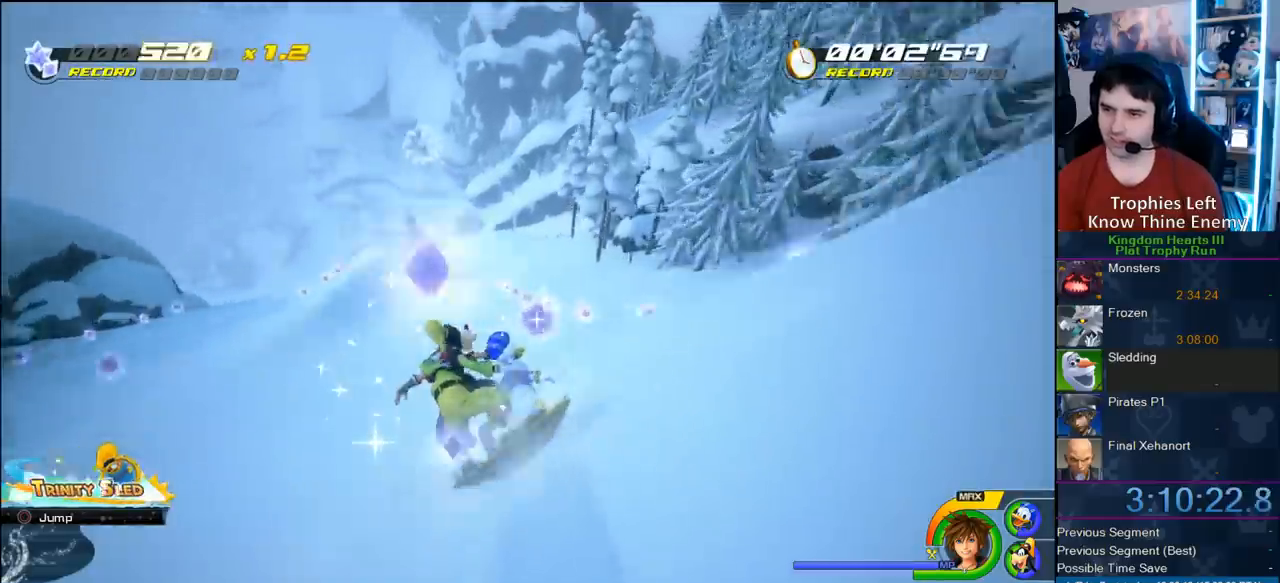
{"buttons": [], "left_stick": "center", "right_stick": "center", "events": [[67, "left_stick", "right"], [367, "left_stick", "center"]]}
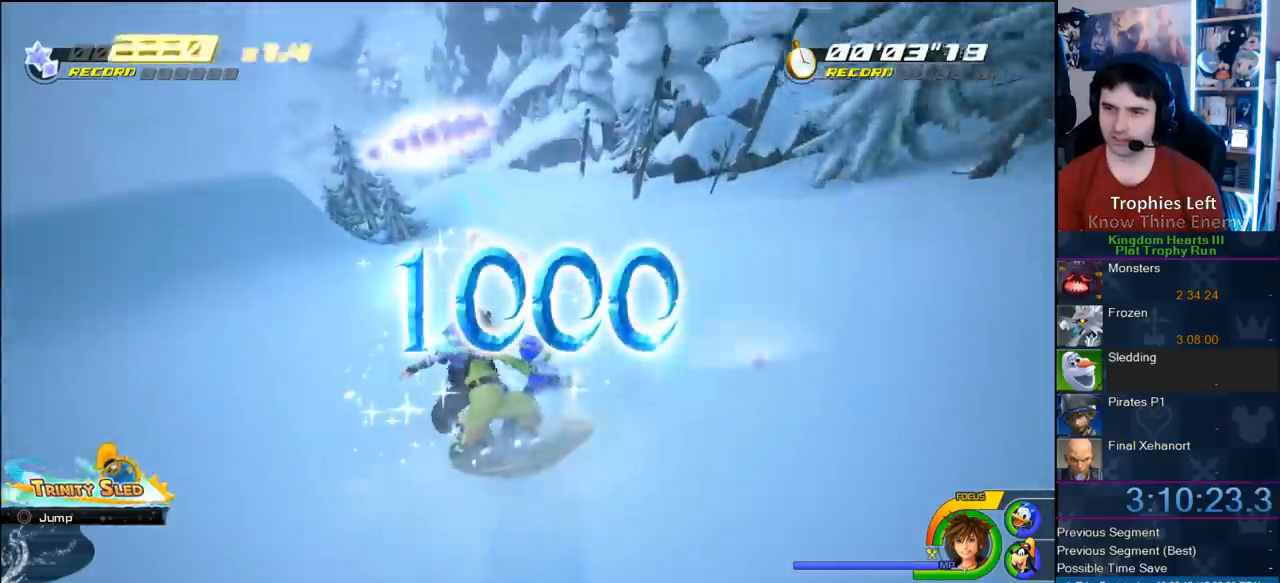
{"buttons": [], "left_stick": "center", "right_stick": "center", "events": [[50, "left_stick", "left"], [450, "left_stick", "center"]]}
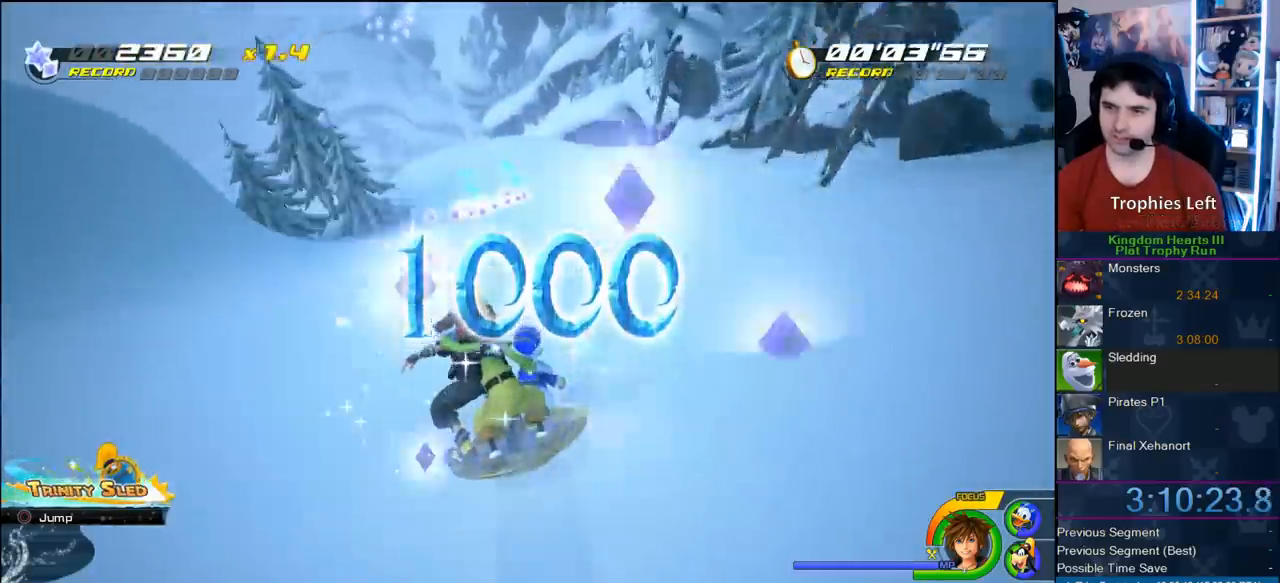
{"buttons": [], "left_stick": "center", "right_stick": "center", "events": [[300, "left_stick", "right"], [417, "left_stick", "center"]]}
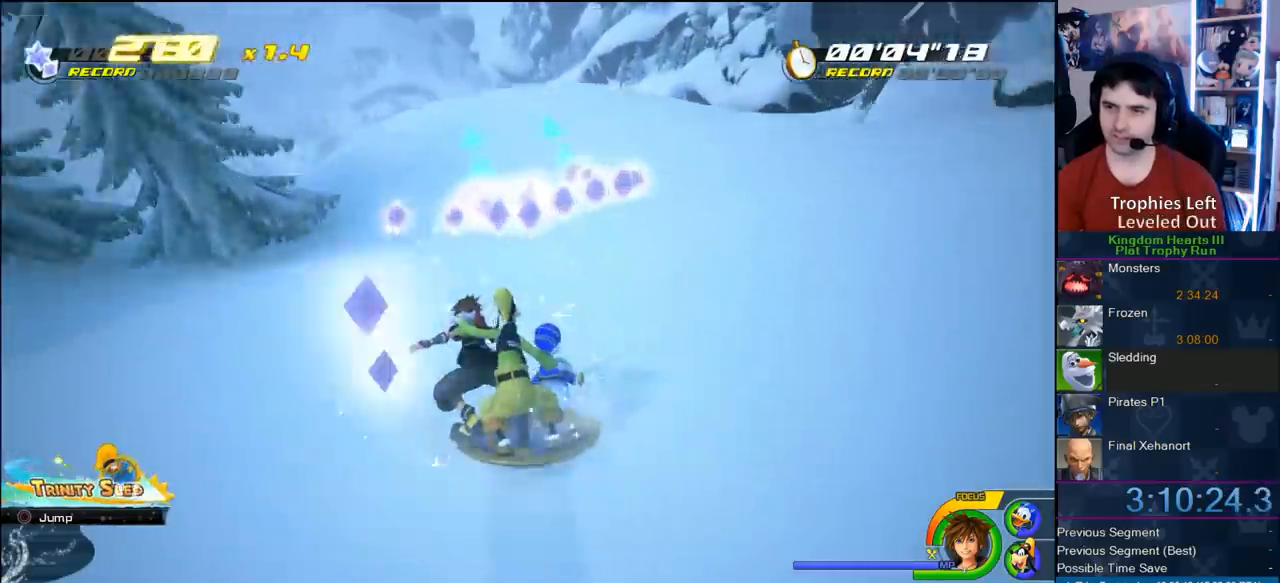
{"buttons": [], "left_stick": "left", "right_stick": "center", "events": [[117, "left_stick", "left"], [267, "left_stick", "center"], [400, "left_stick", "left"]]}
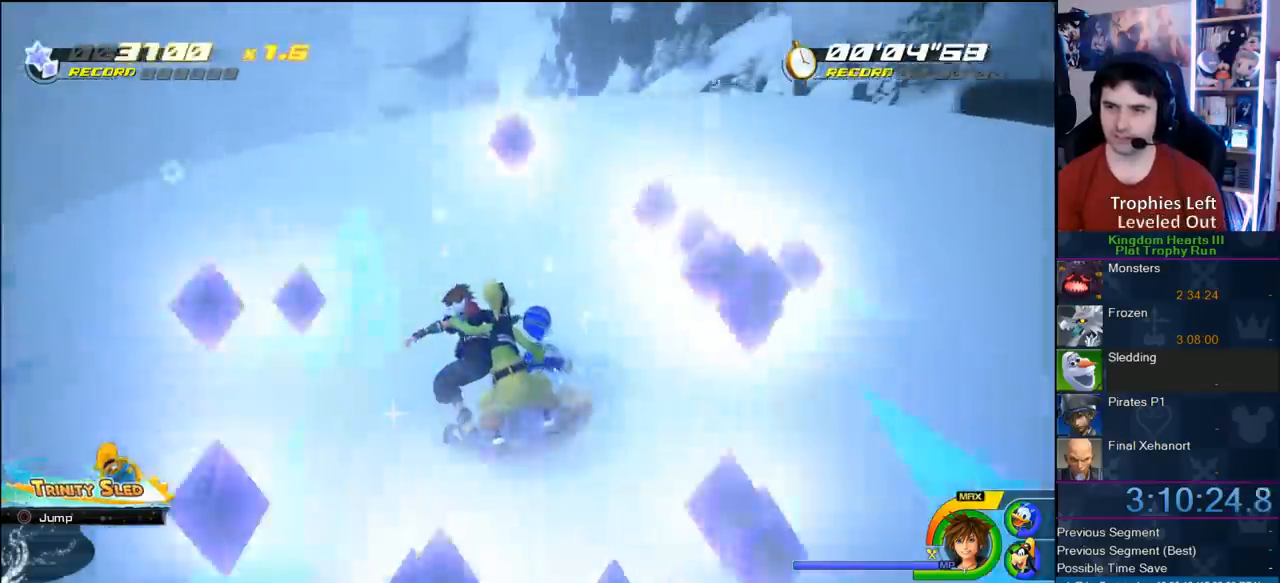
{"buttons": ["CROSS"], "left_stick": "left", "right_stick": "center", "events": [[117, "CROSS", "down"], [183, "left_stick", "center"], [433, "left_stick", "left"]]}
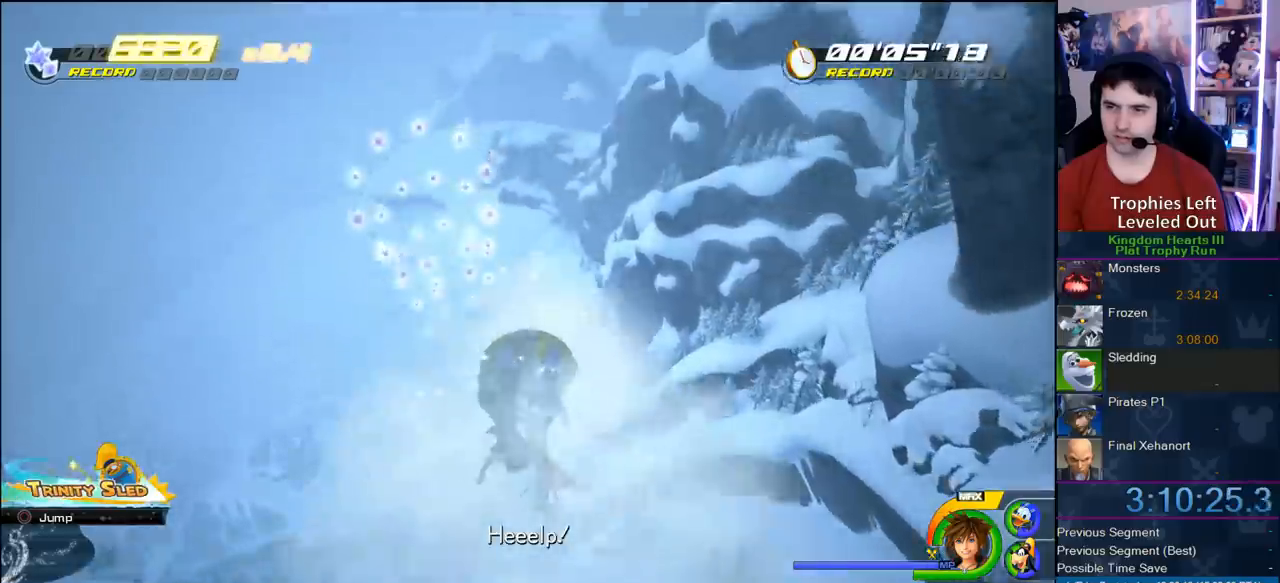
{"buttons": [], "left_stick": "left", "right_stick": "center", "events": [[133, "left_stick", "center"], [200, "CROSS", "up"], [383, "left_stick", "left"]]}
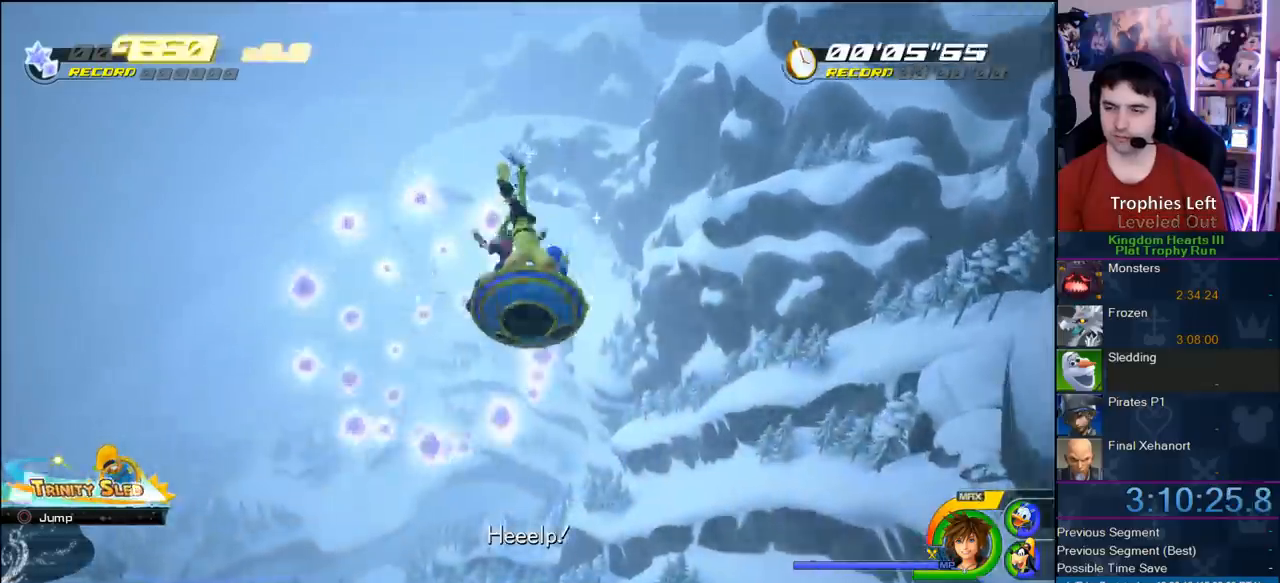
{"buttons": [], "left_stick": "left", "right_stick": "center", "events": [[183, "left_stick", "center"], [450, "left_stick", "left"]]}
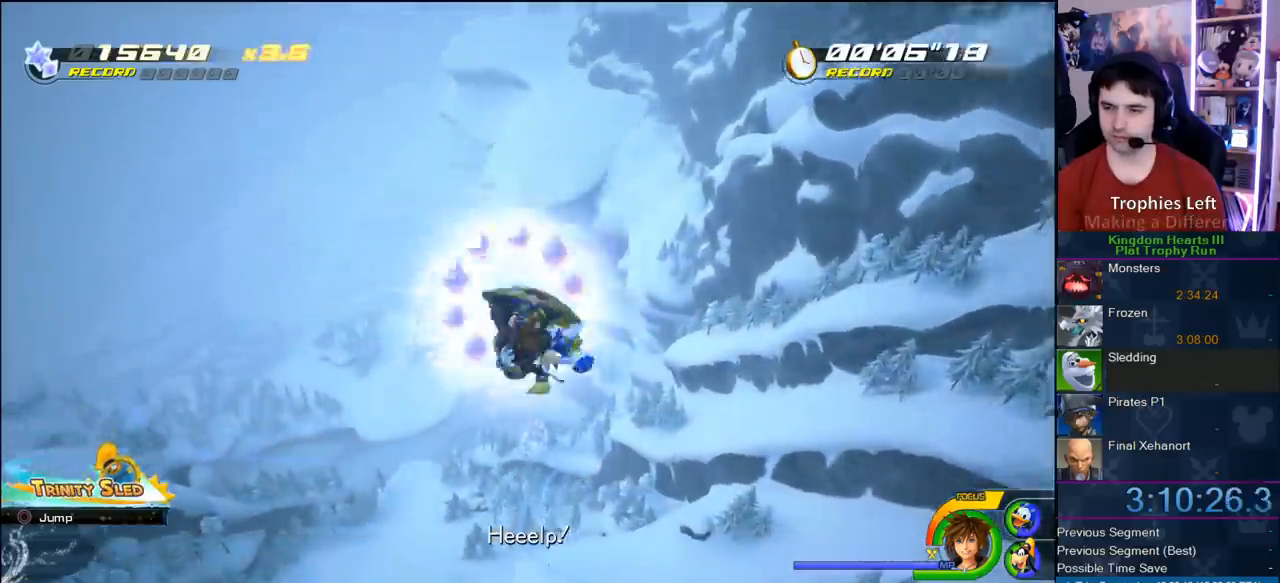
{"buttons": [], "left_stick": "center", "right_stick": "center", "events": [[333, "left_stick", "center"]]}
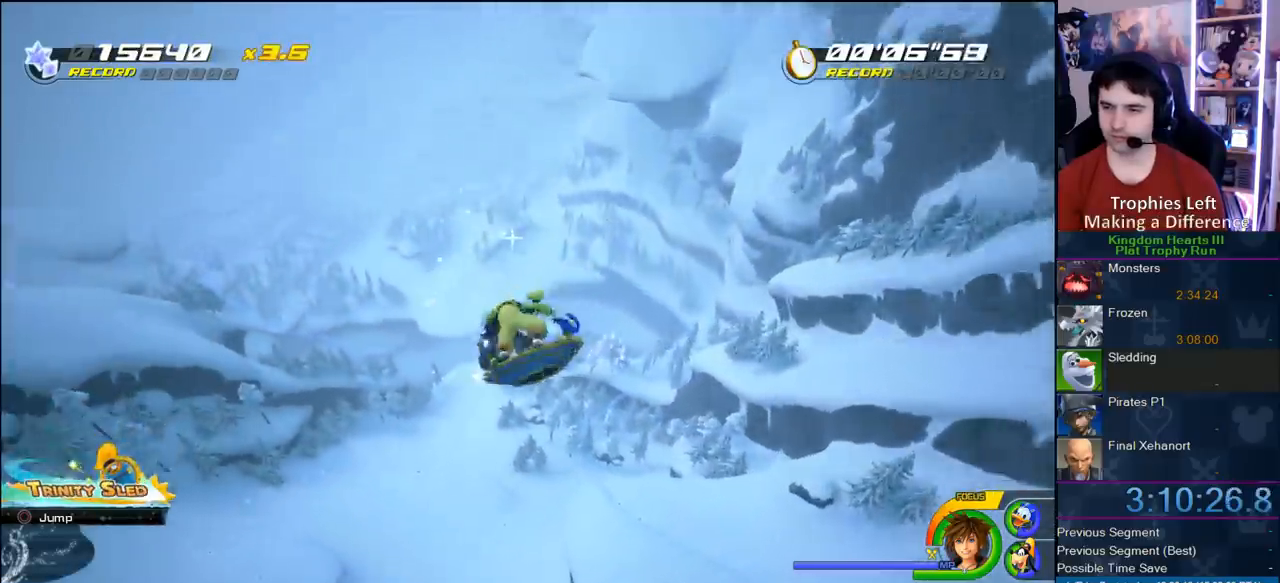
{"buttons": [], "left_stick": "center", "right_stick": "center", "events": [[133, "left_stick", "right"], [400, "left_stick", "center"]]}
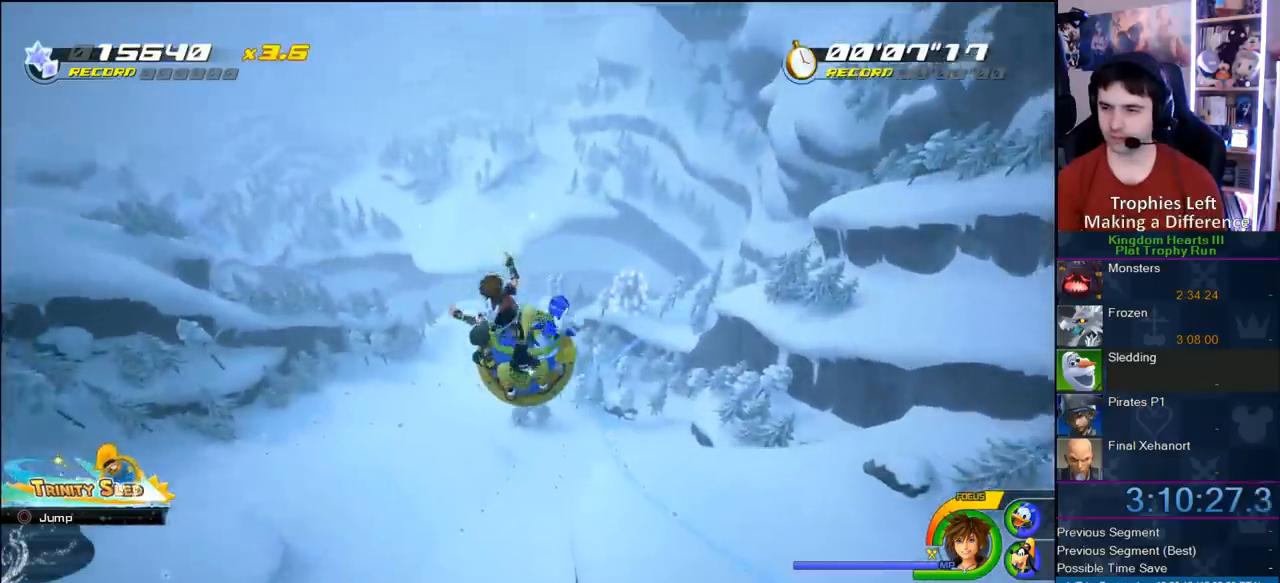
{"buttons": [], "left_stick": "center", "right_stick": "center", "events": [[83, "left_stick", "left"], [283, "left_stick", "center"]]}
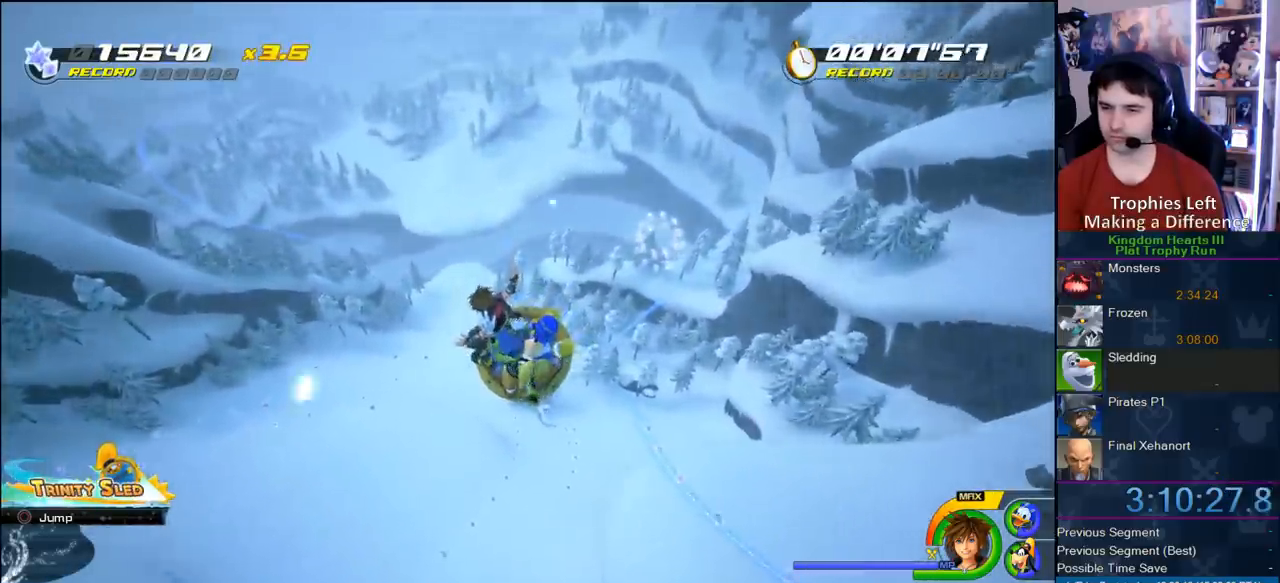
{"buttons": [], "left_stick": "center", "right_stick": "center", "events": [[317, "left_stick", "left"], [433, "left_stick", "center"]]}
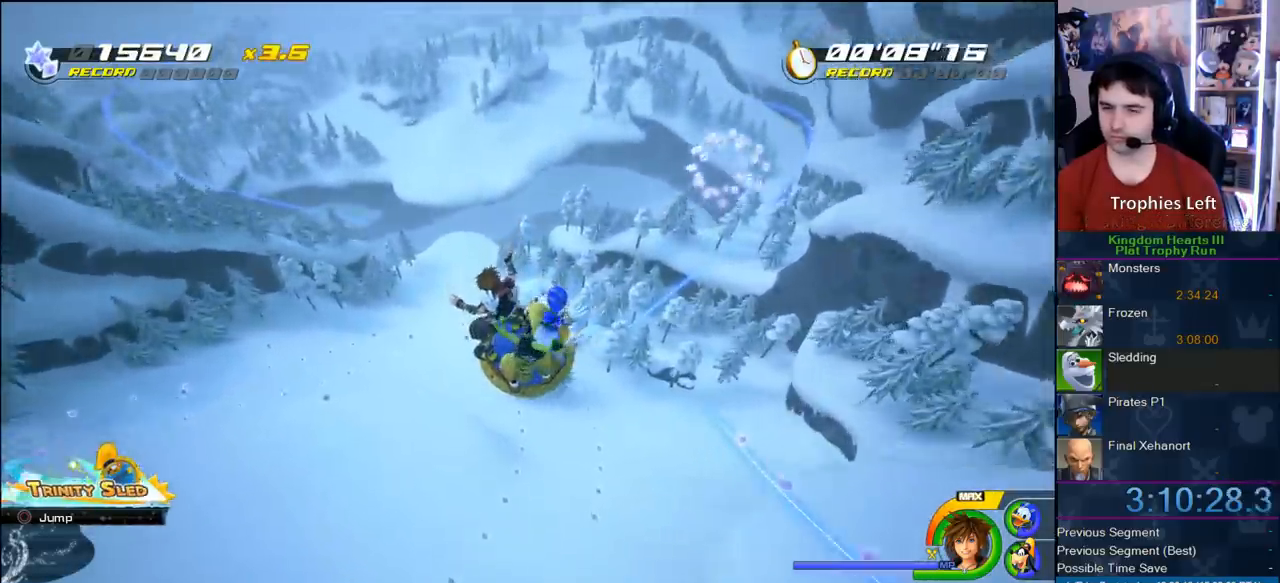
{"buttons": [], "left_stick": "center", "right_stick": "center", "events": []}
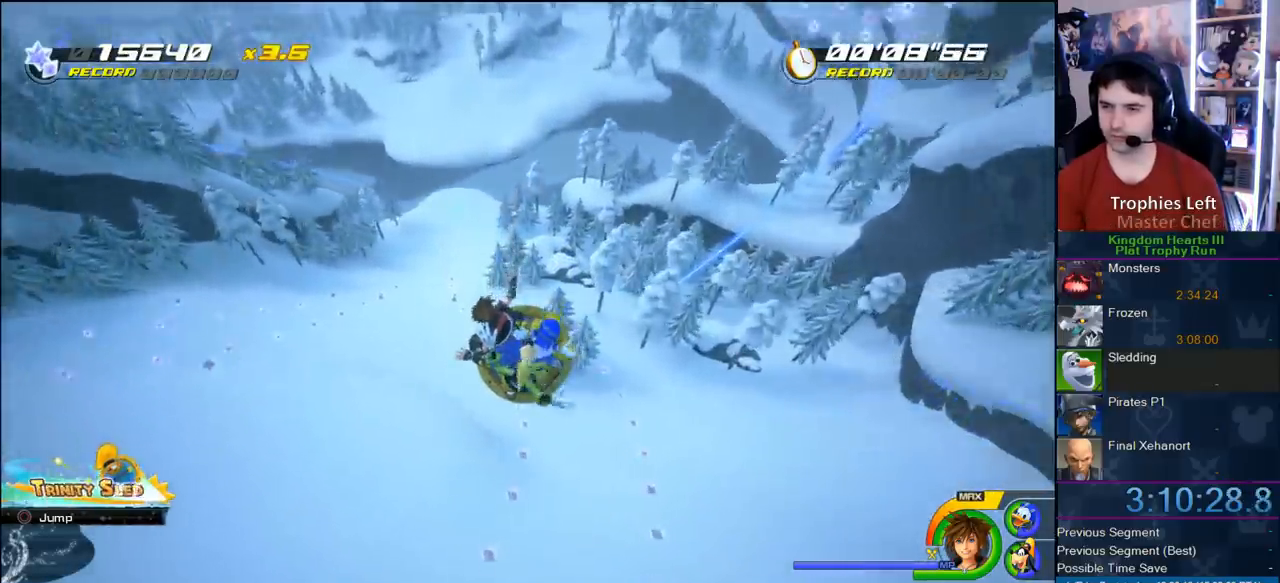
{"buttons": [], "left_stick": "left", "right_stick": "center", "events": [[350, "left_stick", "left"]]}
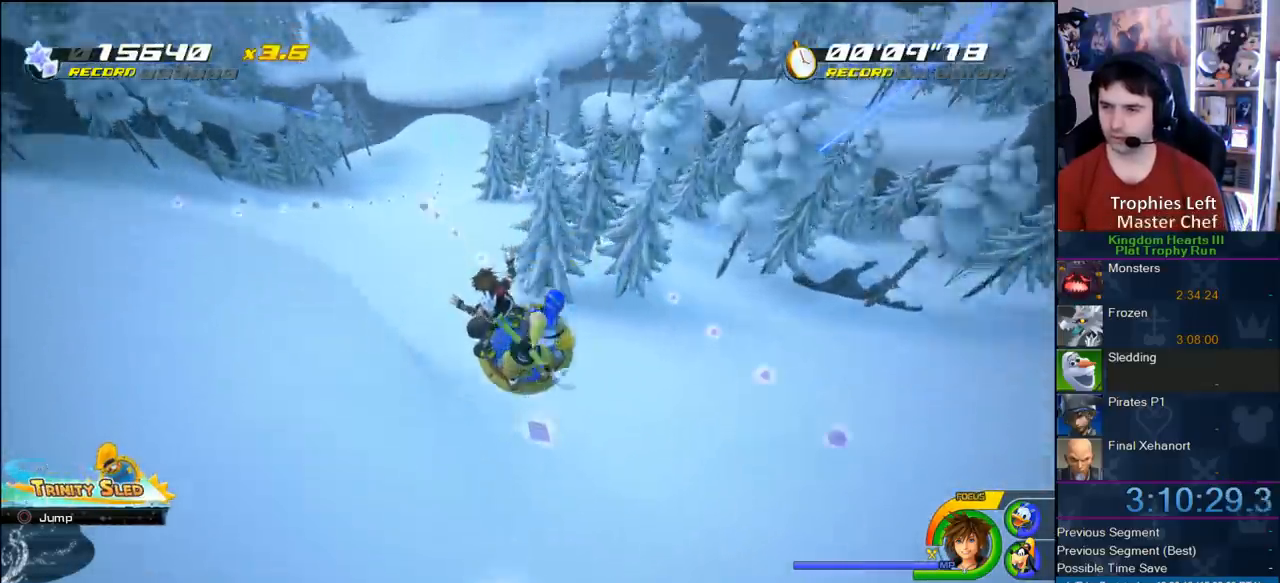
{"buttons": [], "left_stick": "left", "right_stick": "center", "events": []}
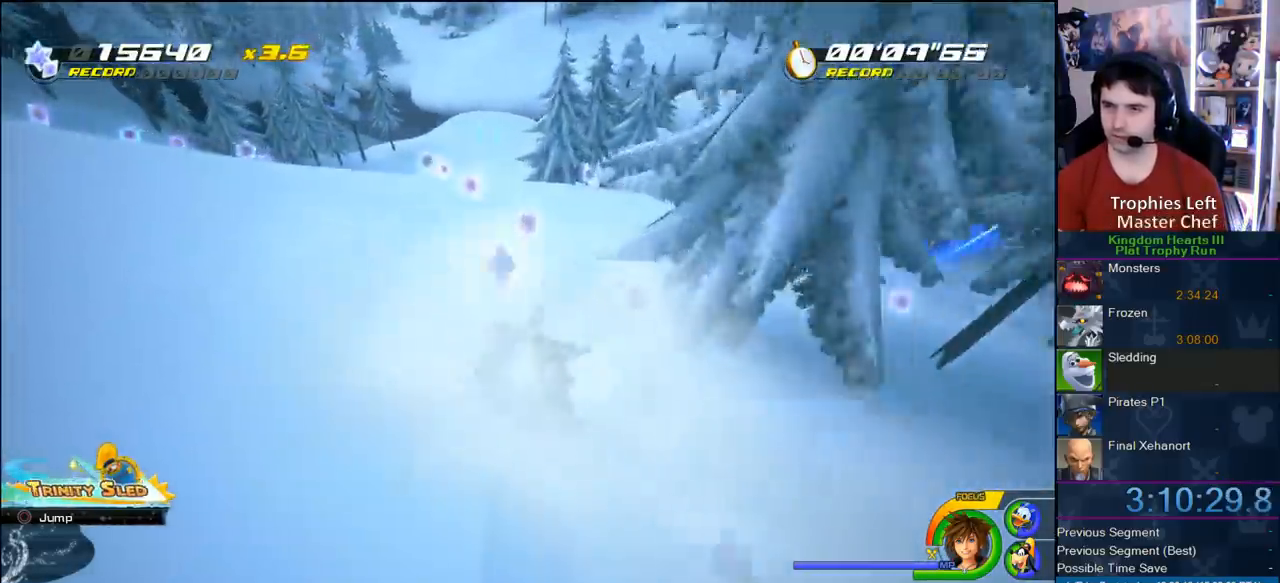
{"buttons": [], "left_stick": "center", "right_stick": "center", "events": [[200, "left_stick", "right"], [383, "left_stick", "center"]]}
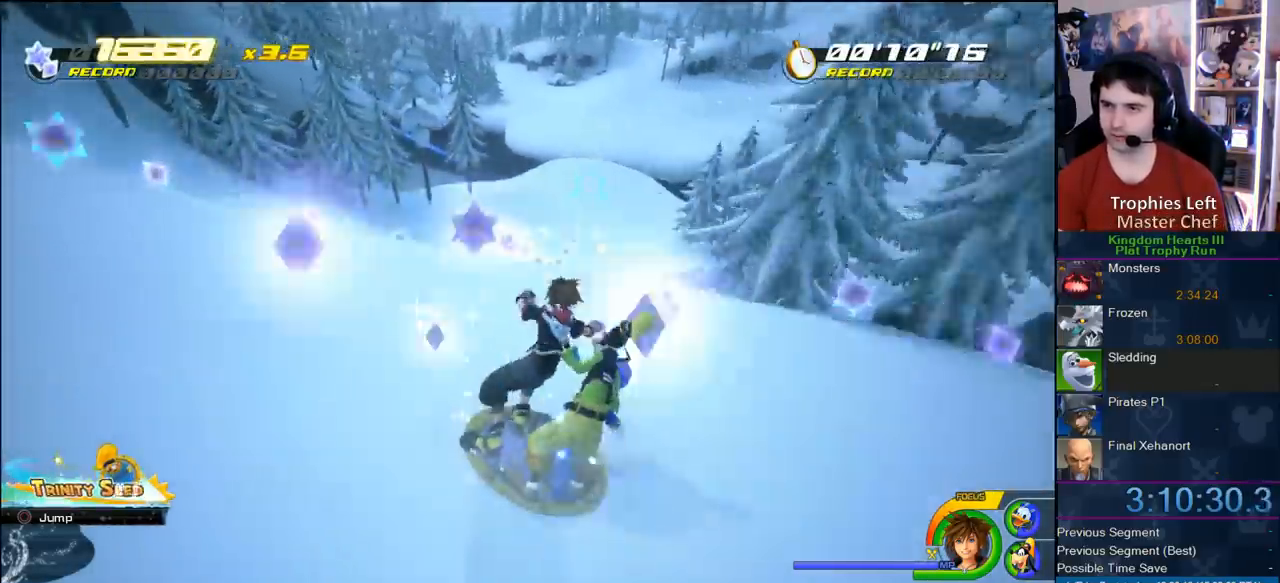
{"buttons": [], "left_stick": "right", "right_stick": "center", "events": [[117, "left_stick", "right"], [267, "left_stick", "center"], [433, "left_stick", "right"]]}
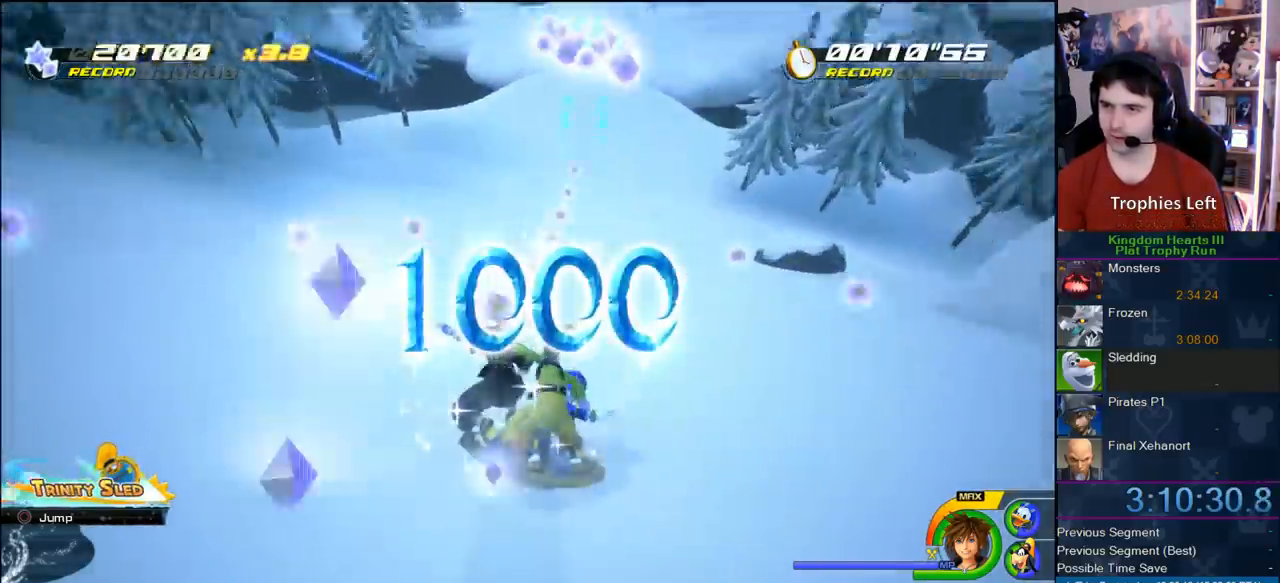
{"buttons": [], "left_stick": "center", "right_stick": "center", "events": [[117, "left_stick", "center"], [200, "left_stick", "right"], [433, "left_stick", "center"]]}
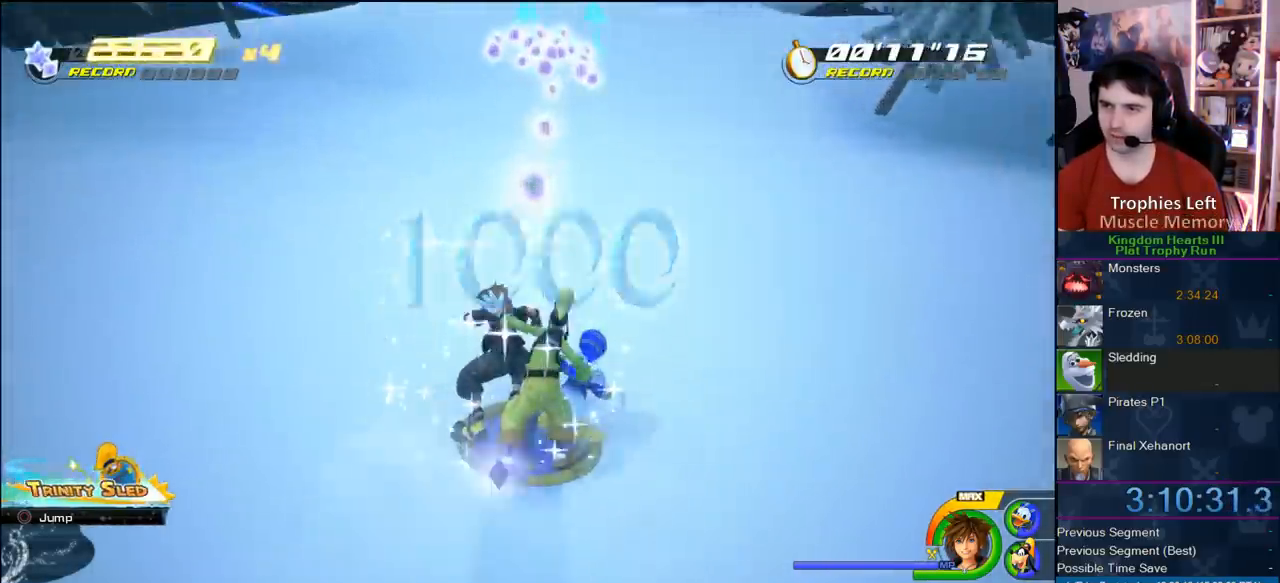
{"buttons": [], "left_stick": "center", "right_stick": "center", "events": [[383, "left_stick", "right"], [483, "left_stick", "center"]]}
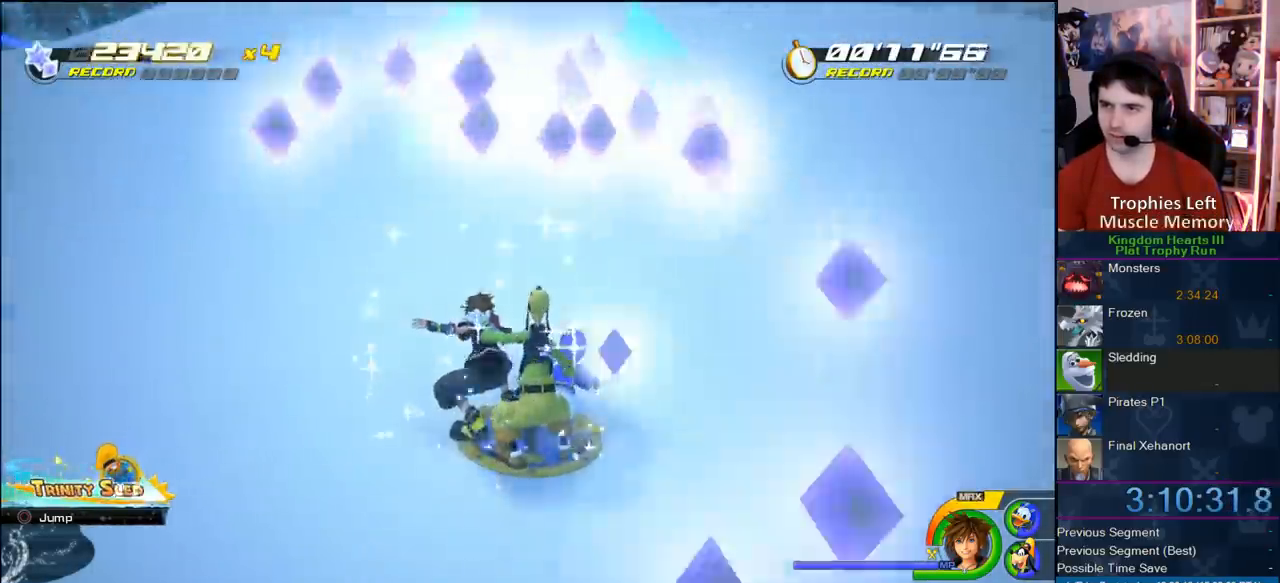
{"buttons": ["CROSS"], "left_stick": "center", "right_stick": "center", "events": [[100, "left_stick", "left"], [217, "left_stick", "center"], [300, "CROSS", "down"]]}
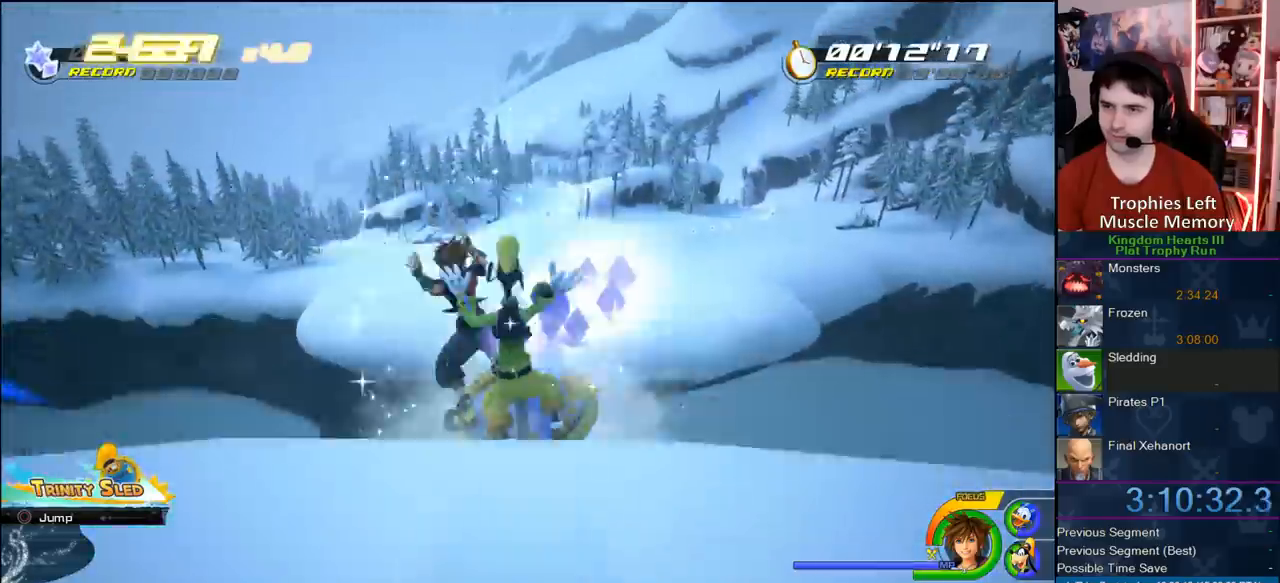
{"buttons": [], "left_stick": "center", "right_stick": "center", "events": [[417, "CROSS", "up"]]}